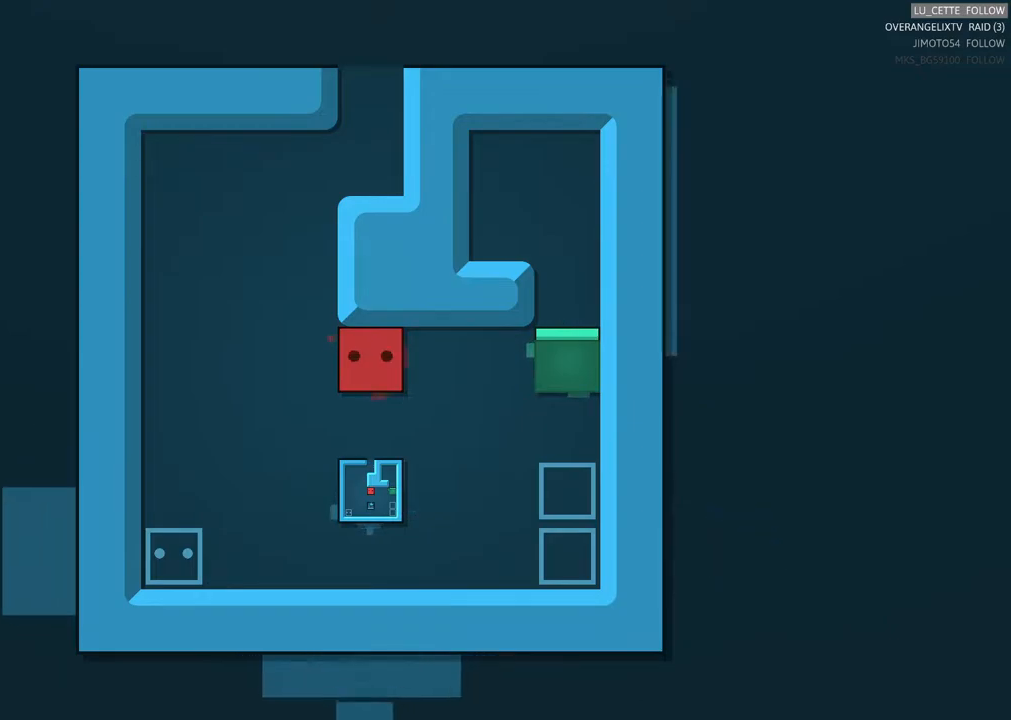
Gameplay with a controller (Xbox layout); each line is a JSON object with the inputs held at the frame after it. "events" lists button and stick changes between this image and that frame as [ms after this image, input, new state], when the widget could be followed in between. Not read: L1 L3 R3 right_stick.
{"buttons": [], "left_stick": "down", "events": [[483, "left_stick", "down"]]}
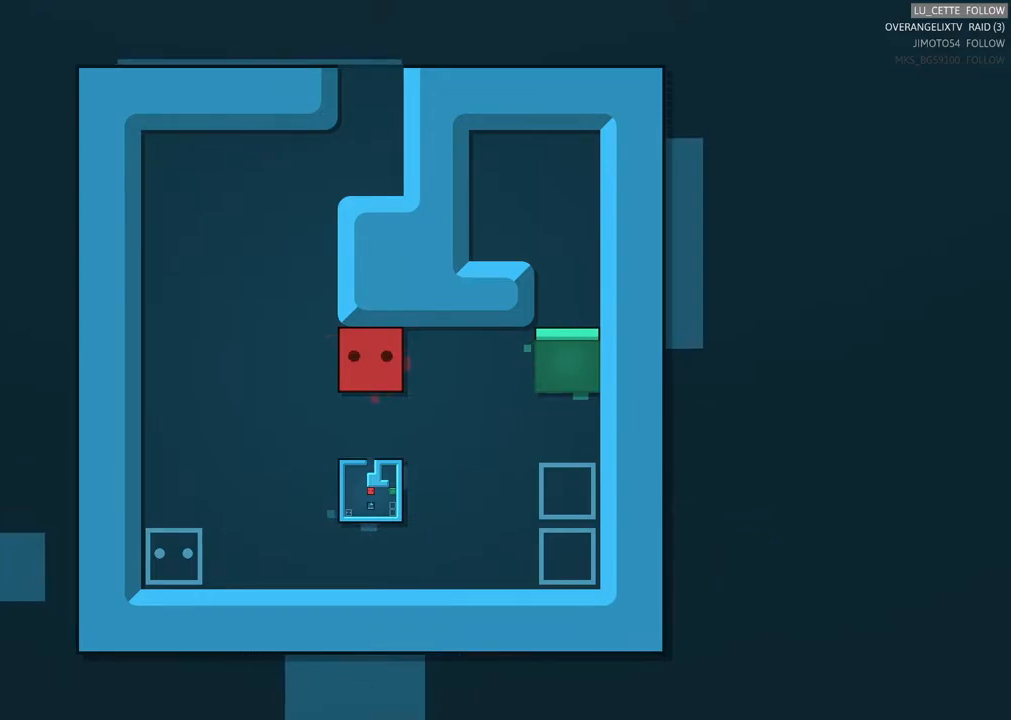
{"buttons": [], "left_stick": "center", "events": [[217, "left_stick", "center"]]}
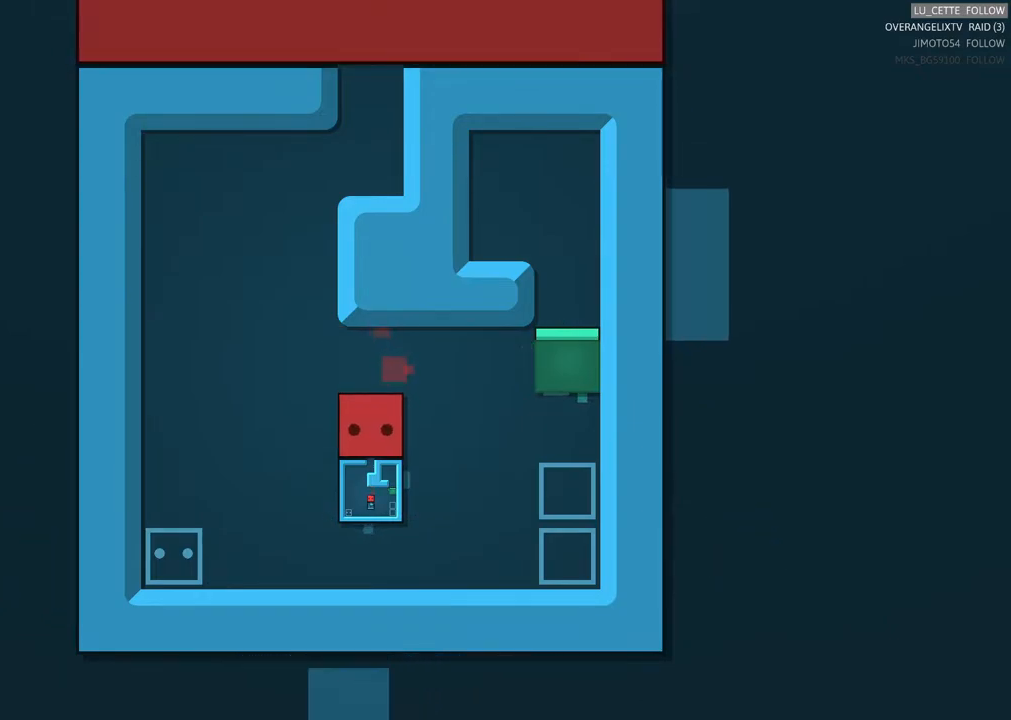
{"buttons": [], "left_stick": "center", "events": []}
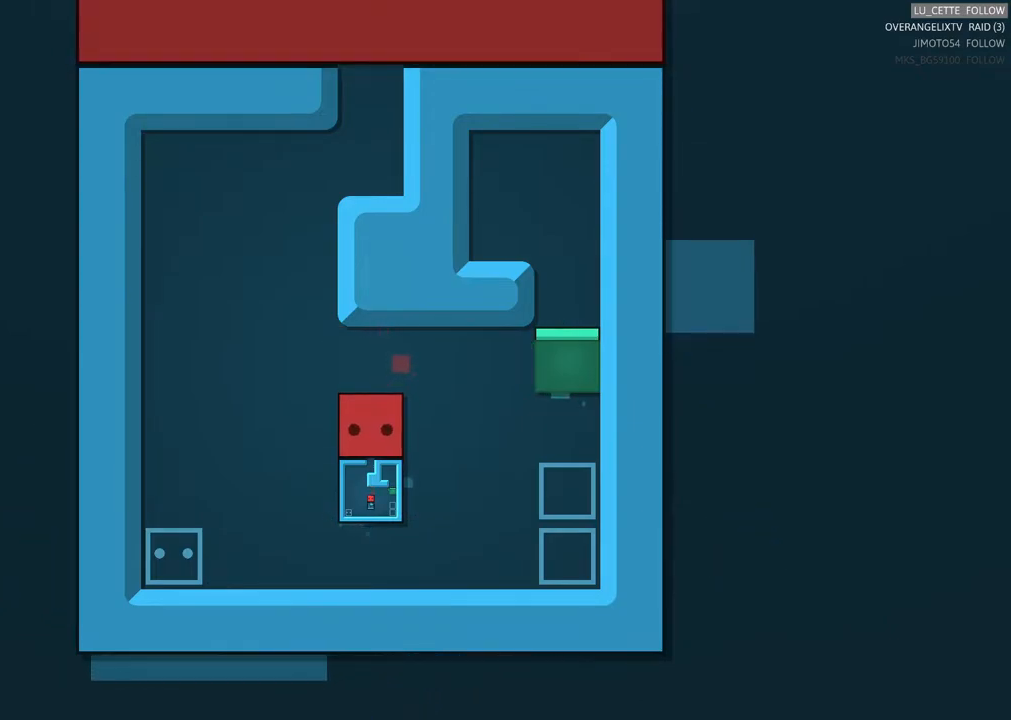
{"buttons": [], "left_stick": "center", "events": []}
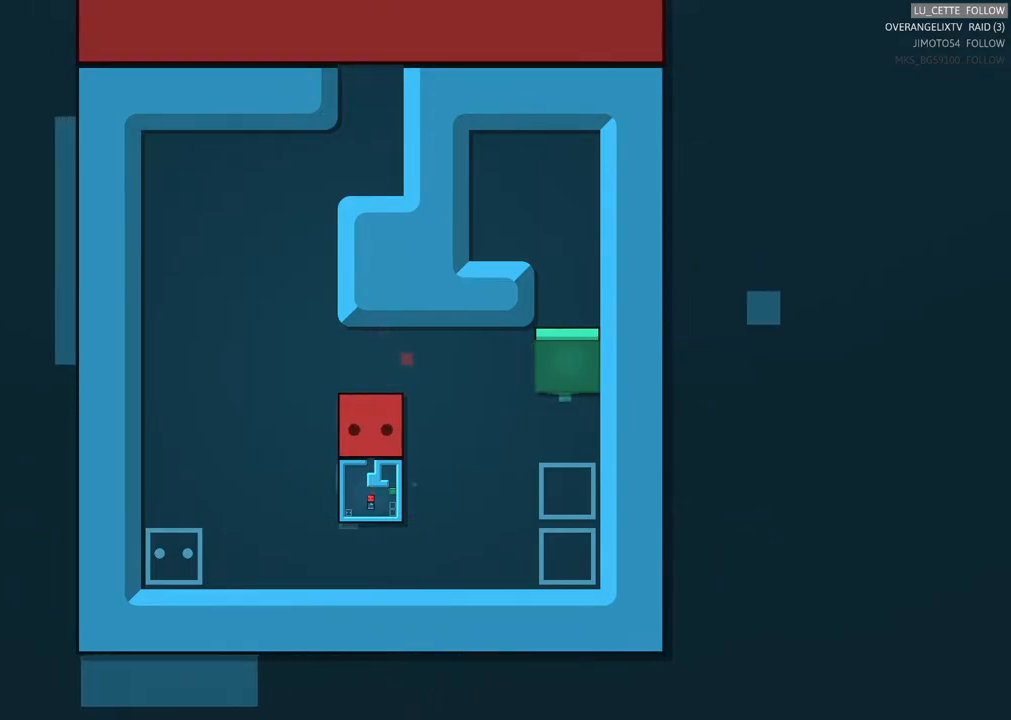
{"buttons": ["X"], "left_stick": "center", "events": [[500, "X", "down"]]}
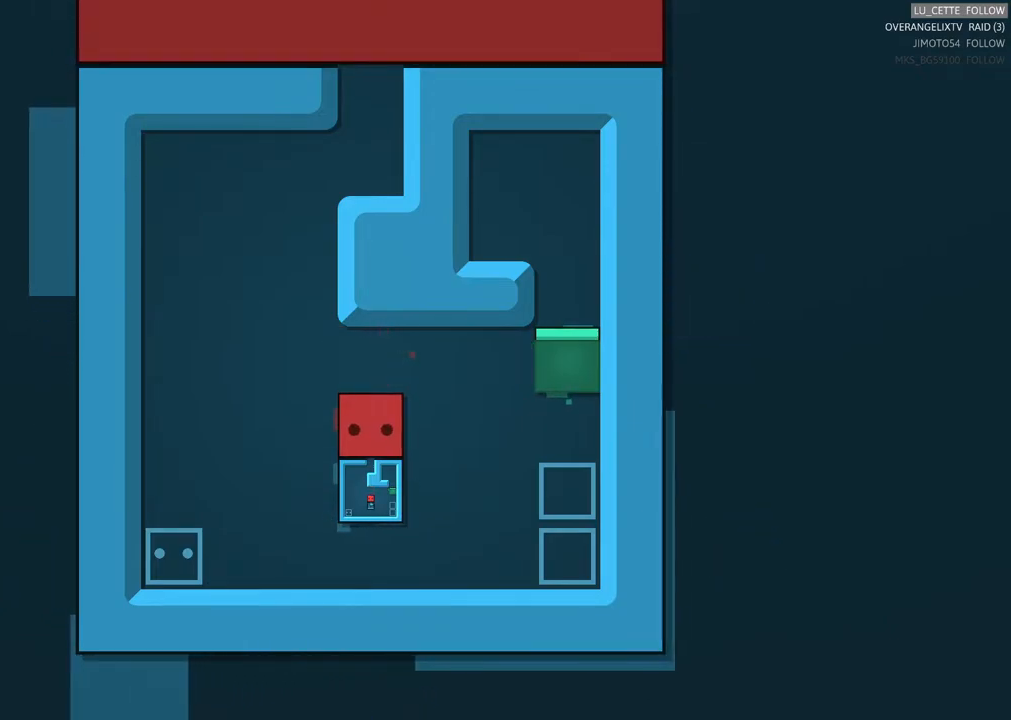
{"buttons": [], "left_stick": "center", "events": [[100, "X", "up"]]}